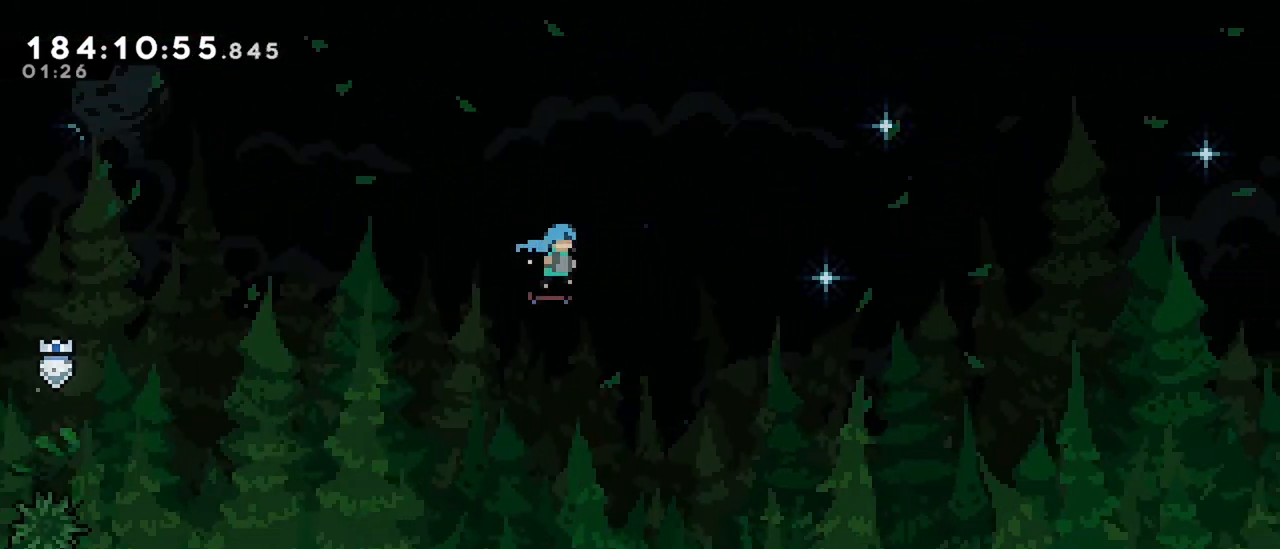
Gameplay with keyboard; each line is a JSON object with the keys held at the frame after it. "events" lists presses ("down") and releases ("up") of "dash", "demo", "down", "grab", "jump", "jump2", "left", "menu", "right" and "up" between this image and that frame as [ms after this image, input, new state], when the widget could be followed in between. No other keys are recorded. Mouse input is not recorded. Key names are as the overlay labels them; some are game actions (e.g. jump) rather than physical keys.
{"keys": ["right"], "events": []}
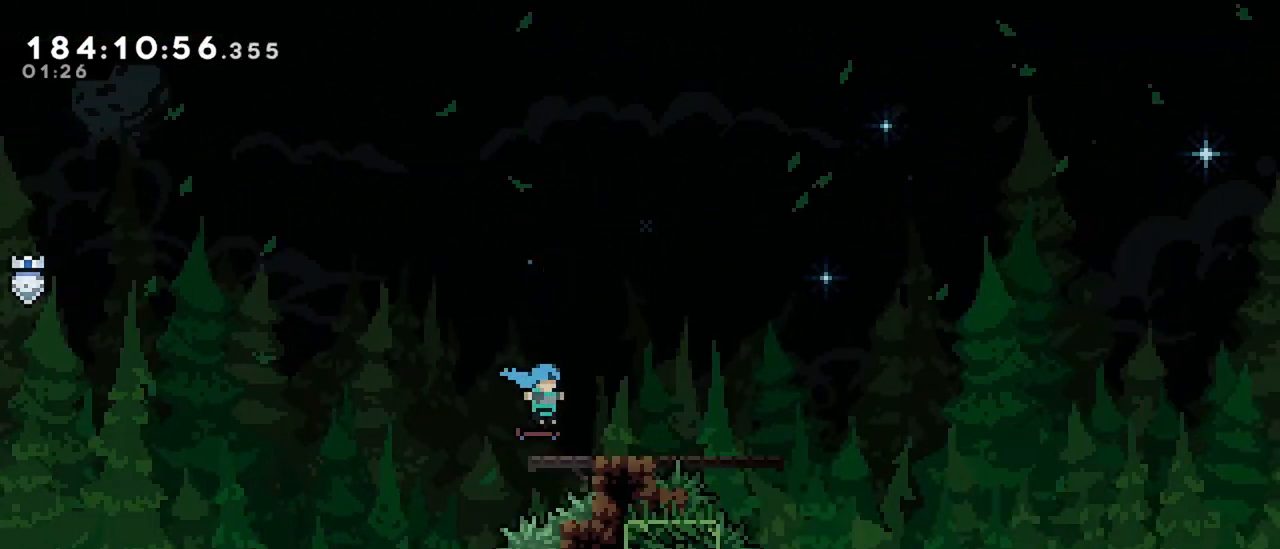
{"keys": ["jump", "right"], "events": [[150, "jump", "down"]]}
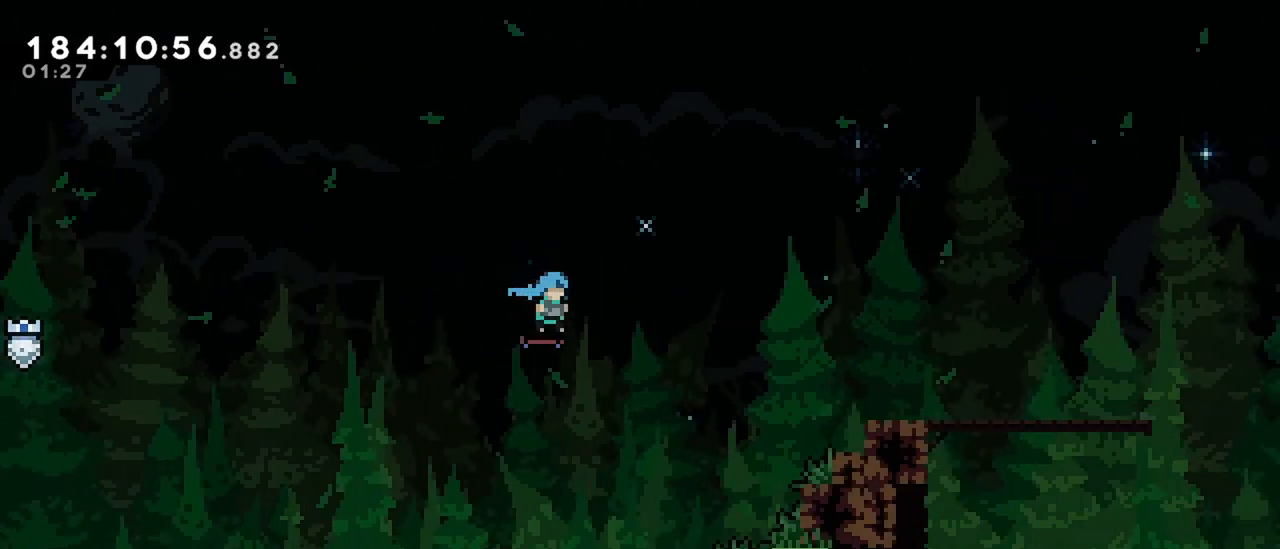
{"keys": ["jump", "right"], "events": [[217, "jump", "up"], [350, "jump", "down"]]}
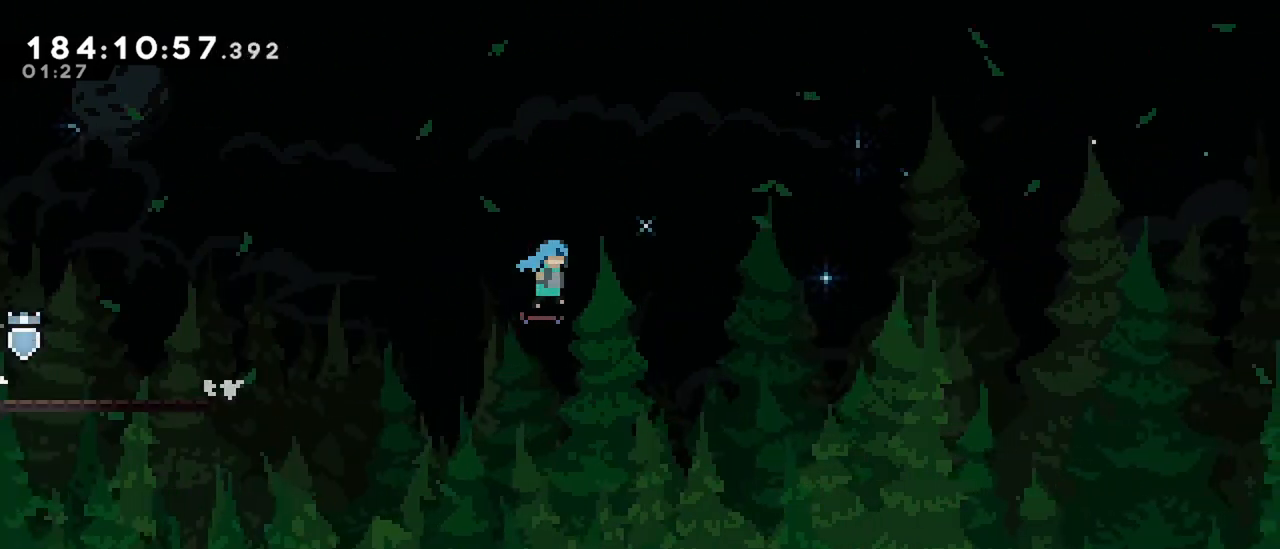
{"keys": ["jump", "right"], "events": []}
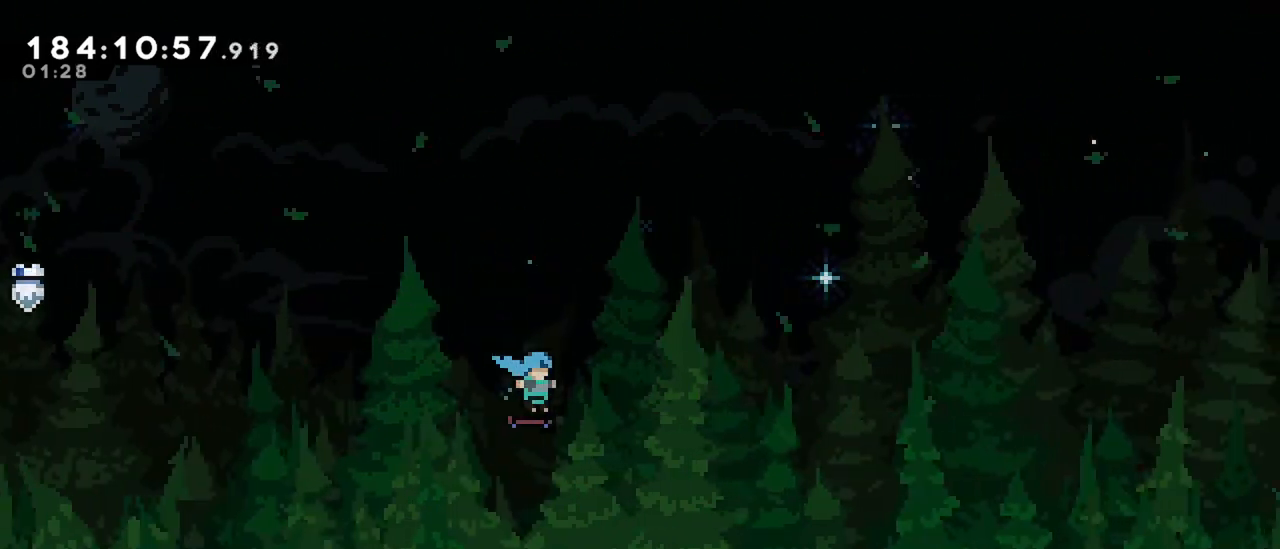
{"keys": ["jump", "right"], "events": []}
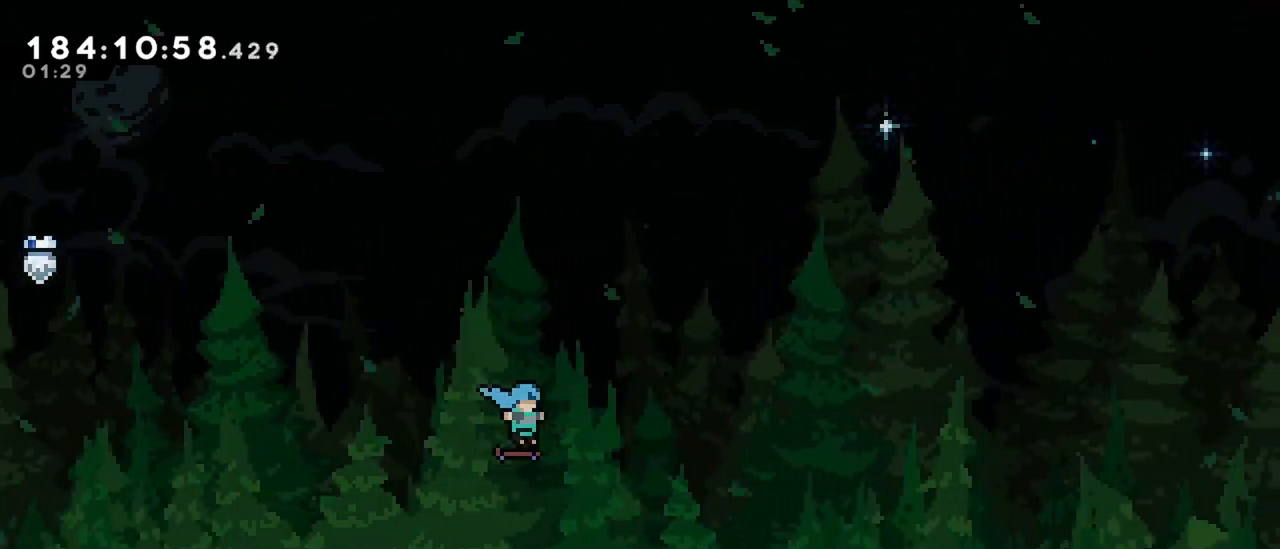
{"keys": ["jump", "right"], "events": []}
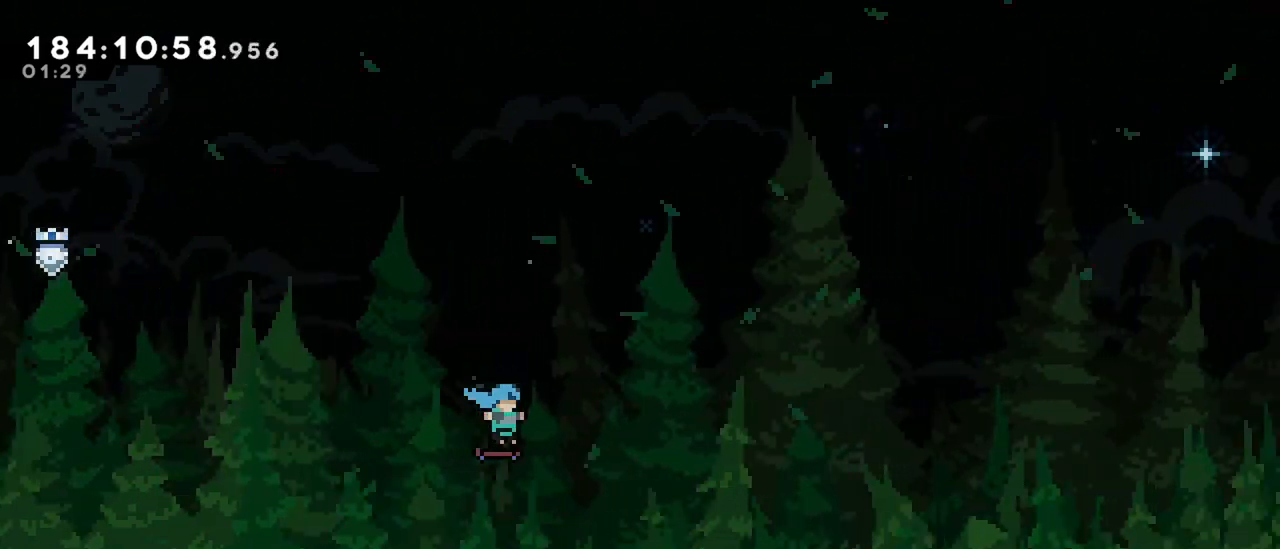
{"keys": ["jump", "right"], "events": []}
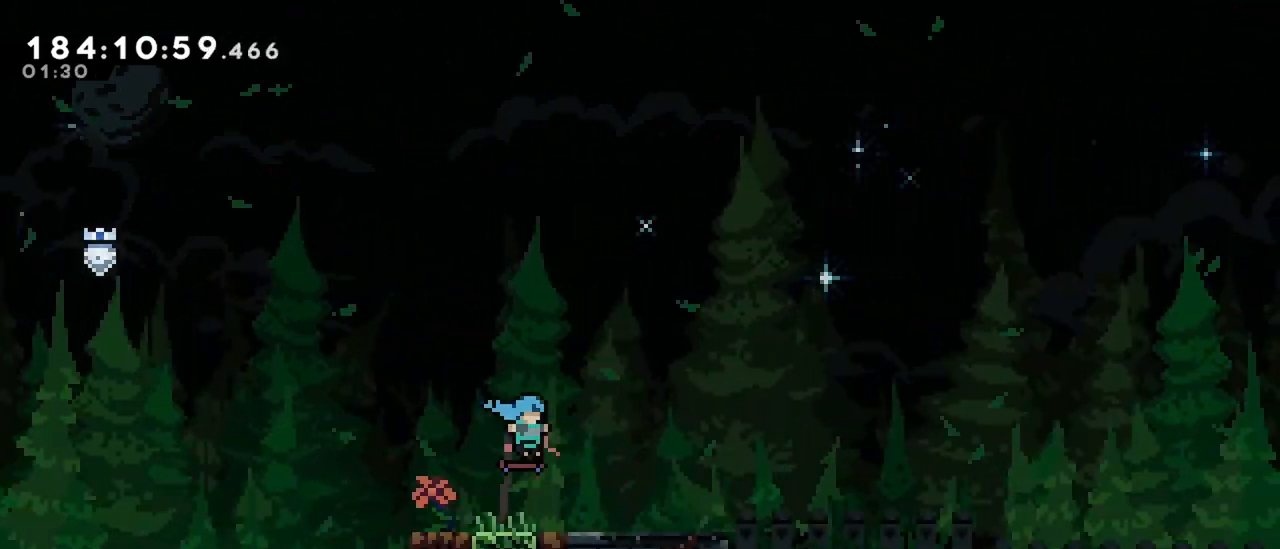
{"keys": ["right"], "events": [[200, "jump", "up"]]}
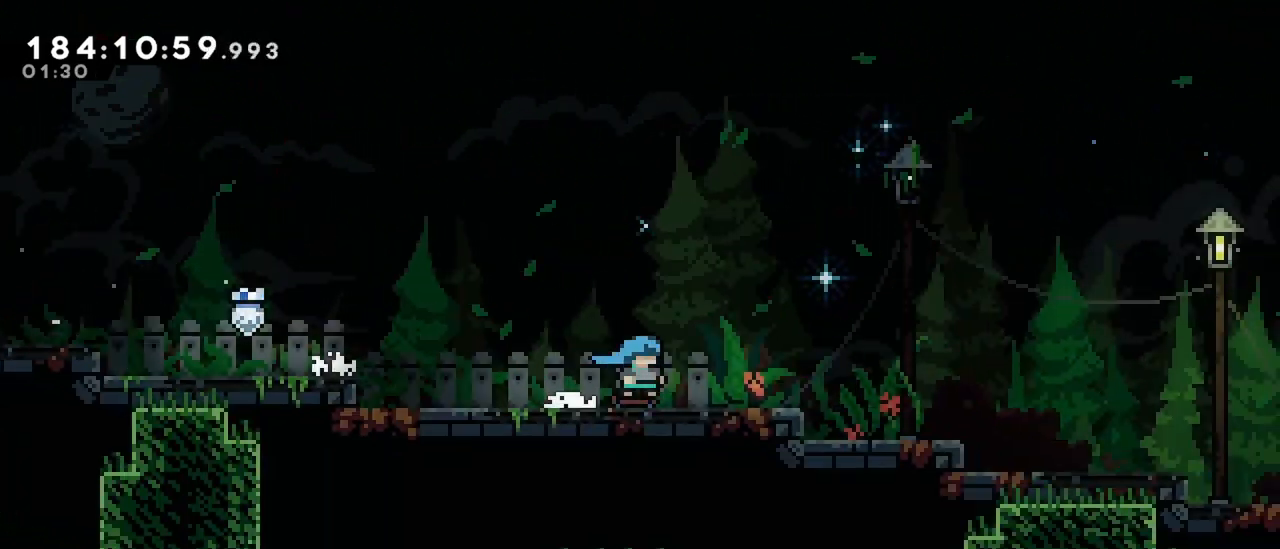
{"keys": ["right"], "events": []}
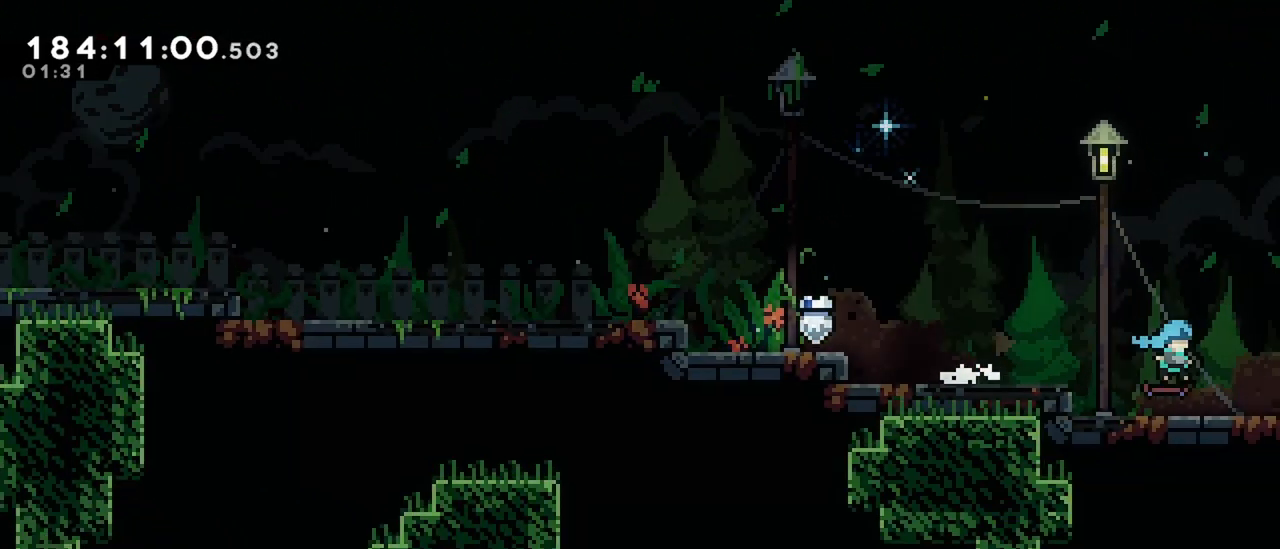
{"keys": ["right"], "events": []}
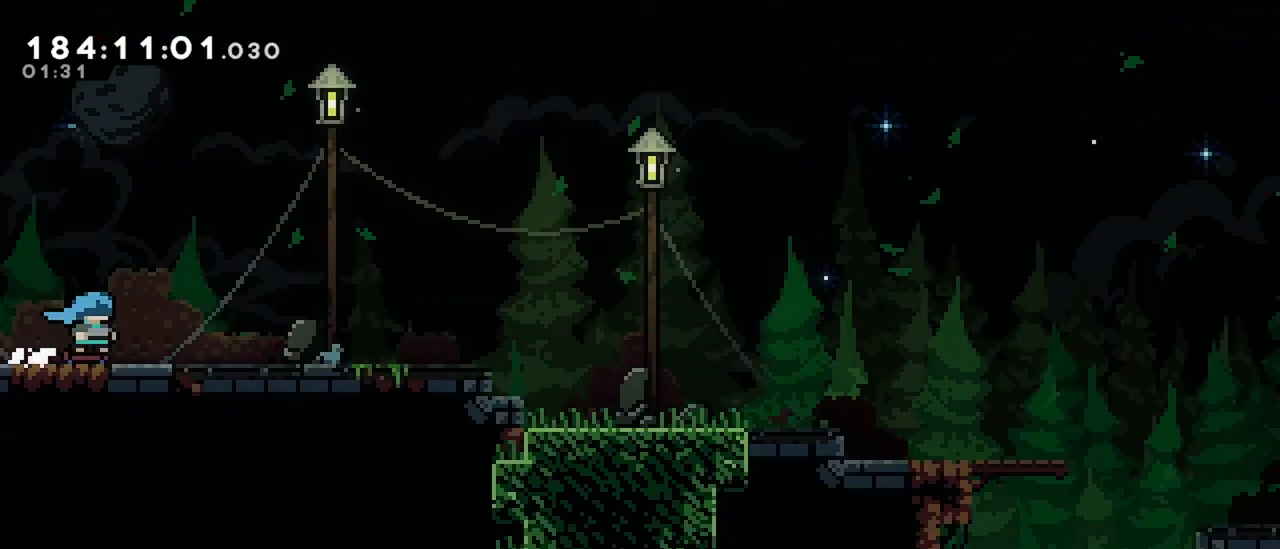
{"keys": ["right"], "events": []}
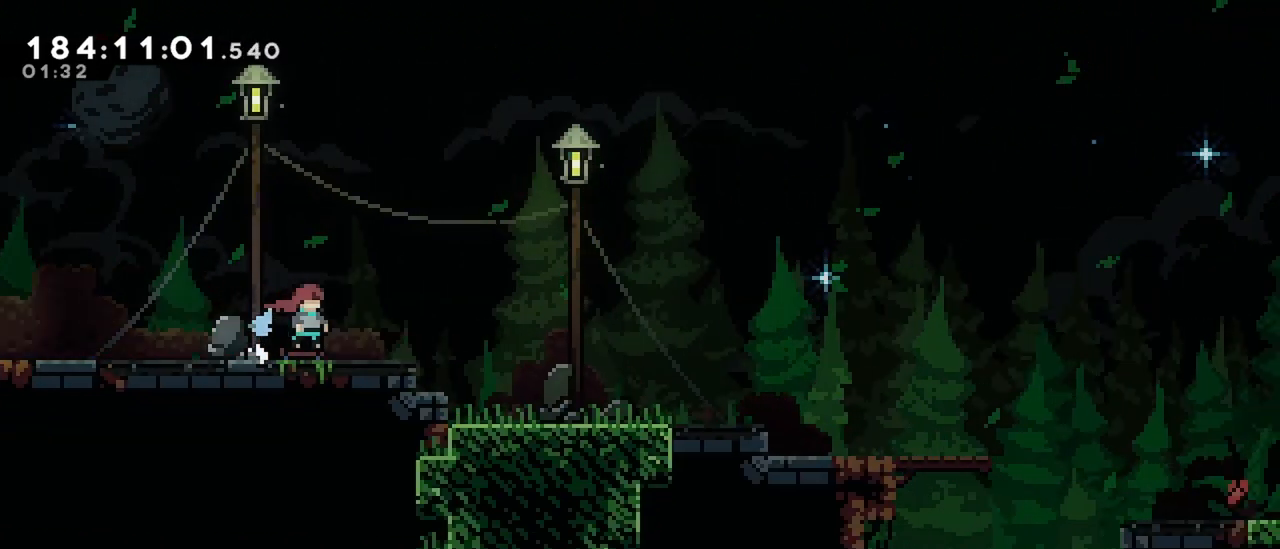
{"keys": ["right"], "events": []}
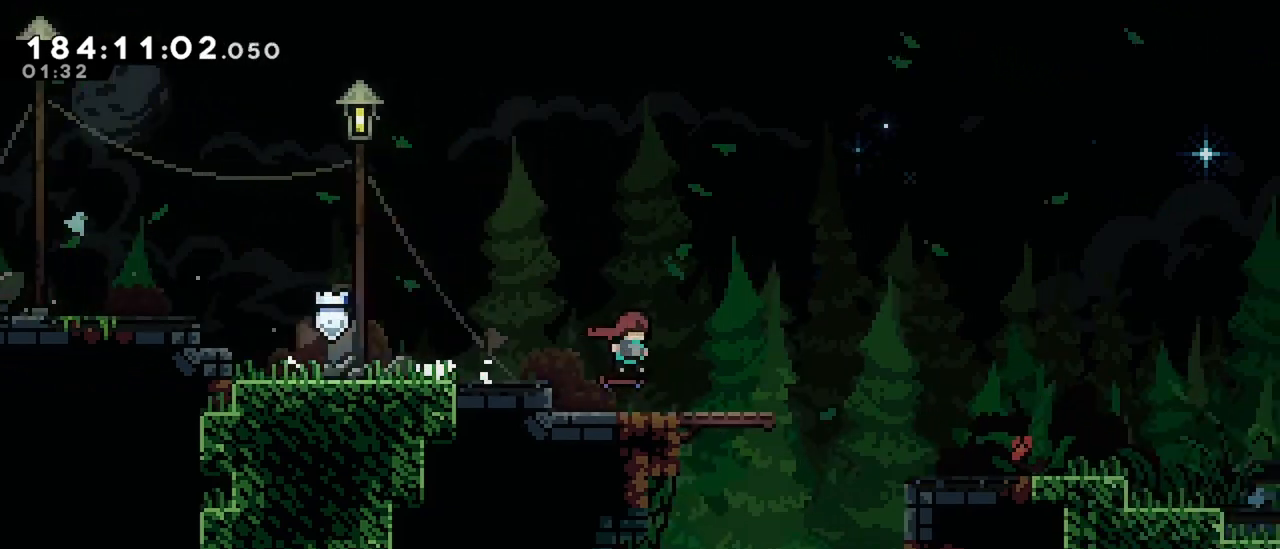
{"keys": ["jump", "right"], "events": [[133, "jump", "down"]]}
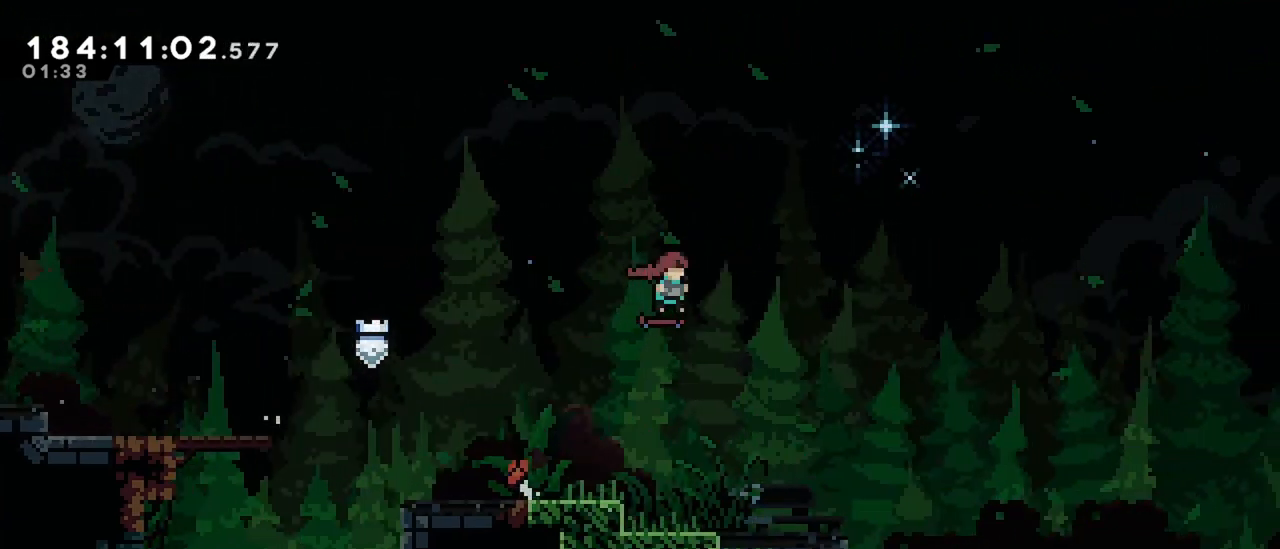
{"keys": ["right"], "events": [[333, "jump", "up"]]}
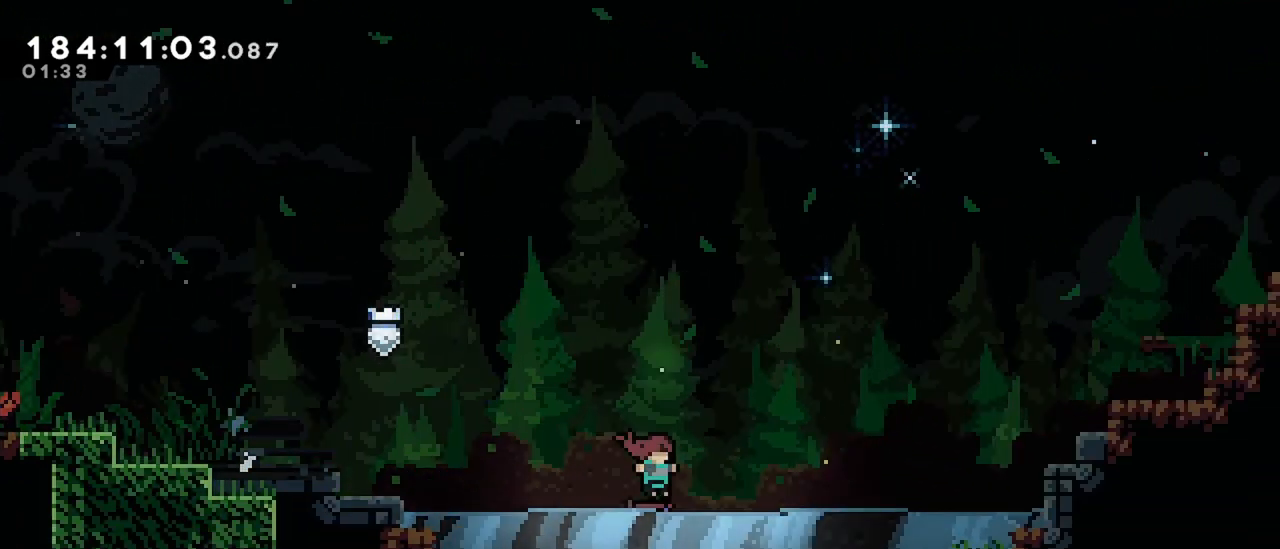
{"keys": [], "events": [[117, "jump", "down"], [400, "jump", "up"], [500, "right", "up"]]}
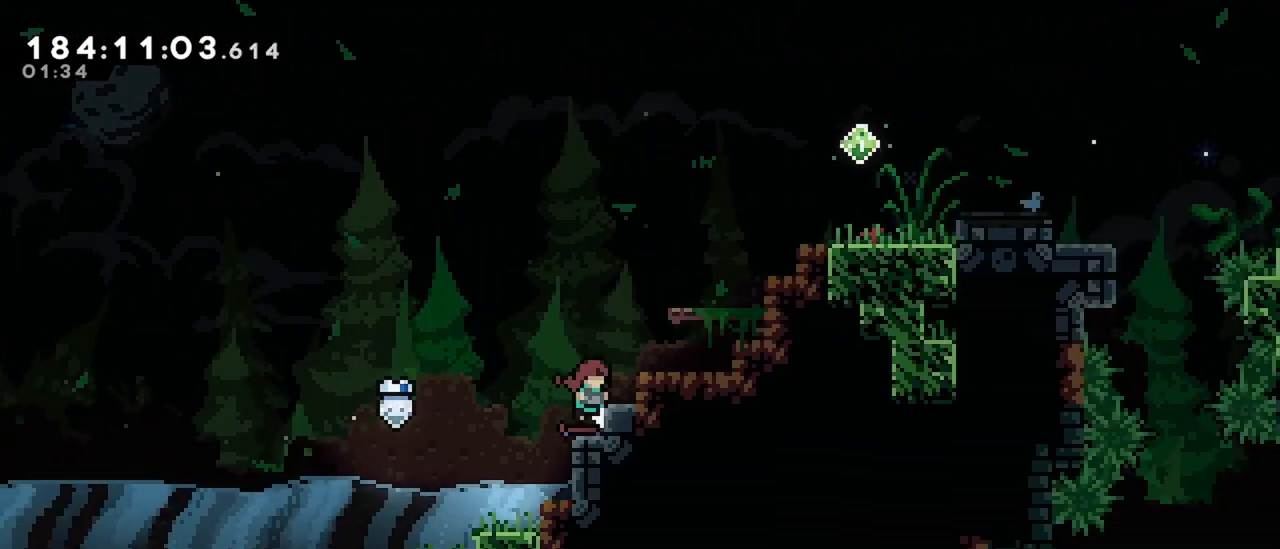
{"keys": ["right"], "events": [[133, "jump", "down"], [133, "right", "down"], [367, "jump", "up"]]}
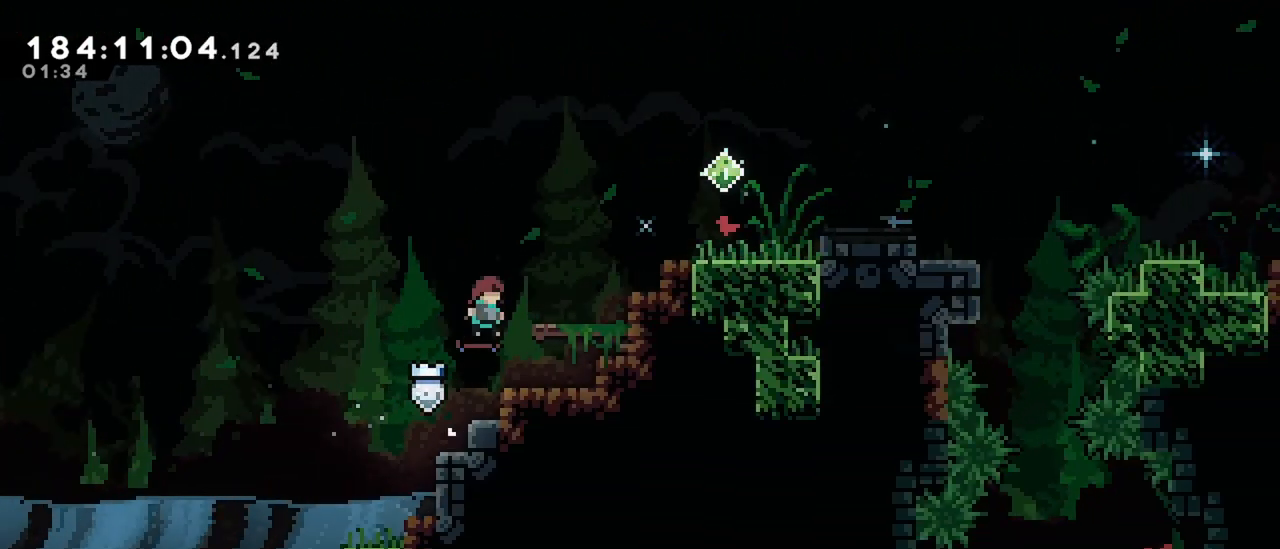
{"keys": ["right"], "events": [[150, "jump", "down"], [333, "jump", "up"]]}
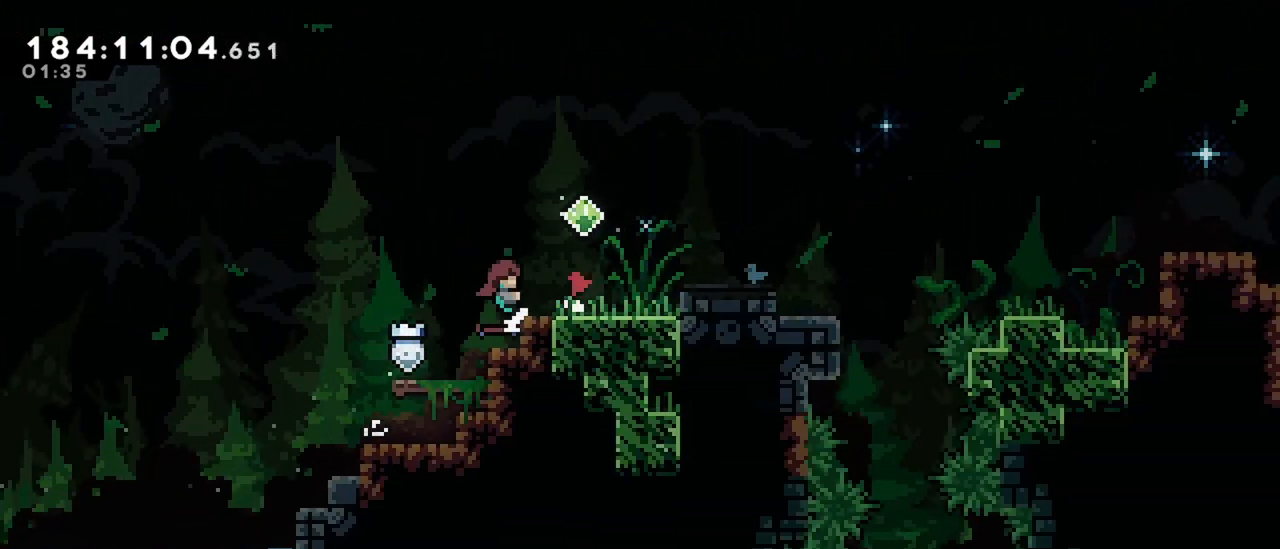
{"keys": ["right"], "events": [[33, "right", "up"], [167, "jump", "down"], [167, "right", "down"], [267, "jump", "up"]]}
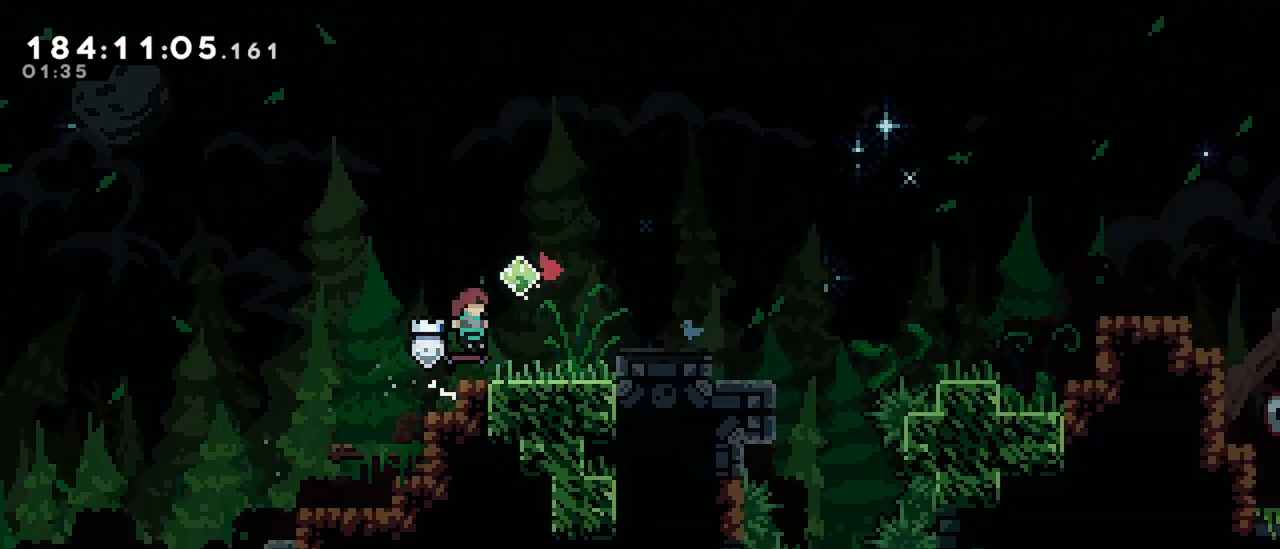
{"keys": ["right"], "events": [[83, "jump", "down"], [233, "jump", "up"]]}
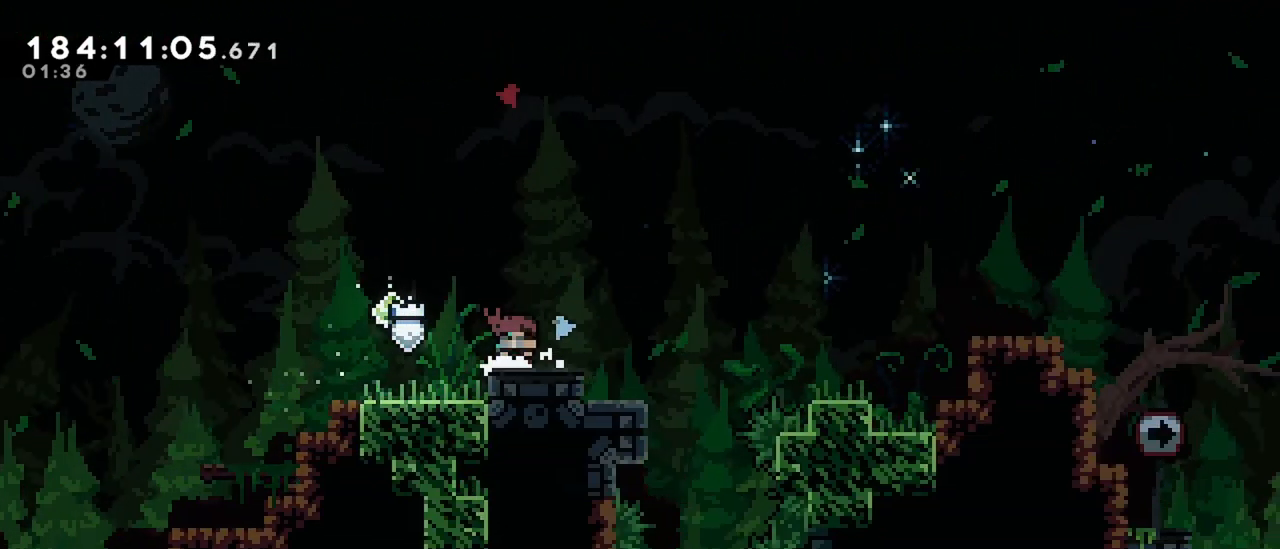
{"keys": ["right"], "events": [[17, "dash", "down"], [17, "down", "down"], [50, "jump", "down"], [250, "down", "up"], [333, "jump", "up"], [383, "dash", "up"]]}
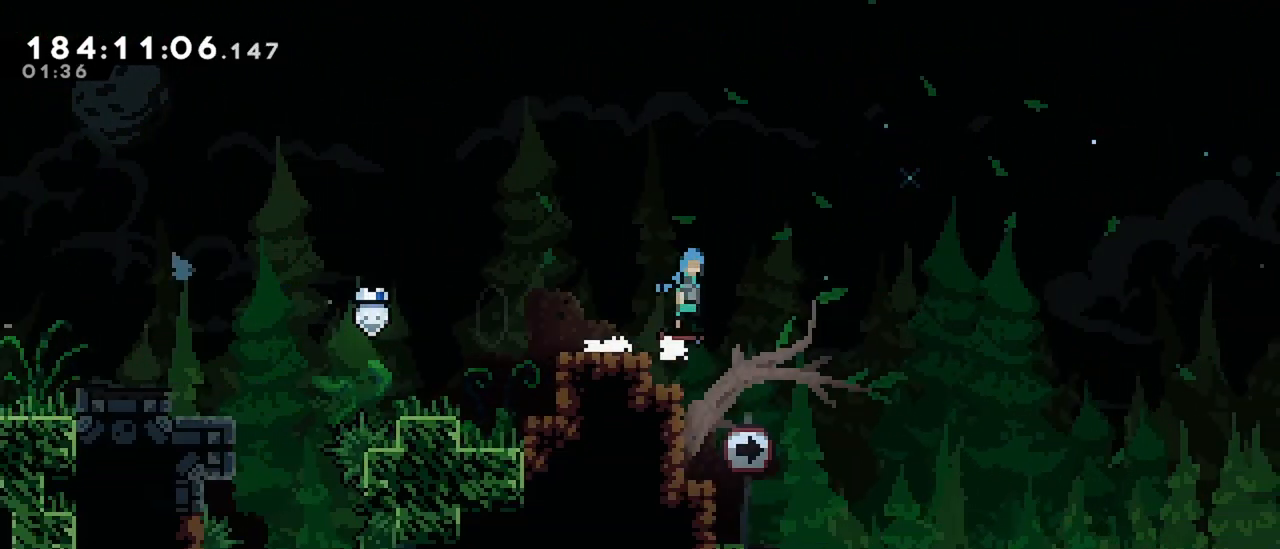
{"keys": ["jump", "right"], "events": [[33, "jump", "down"]]}
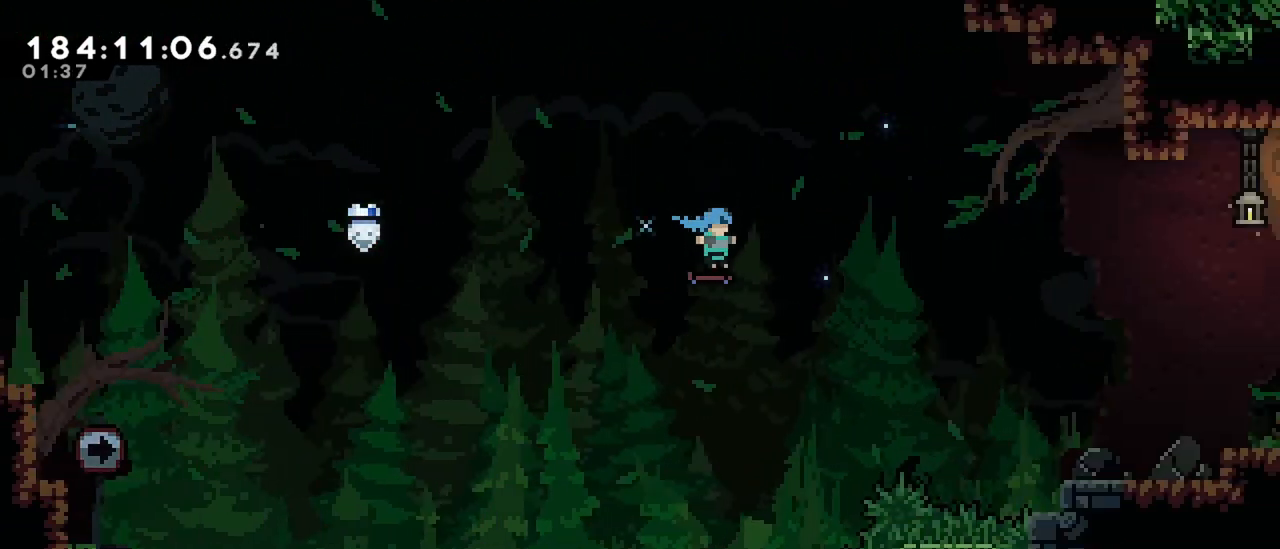
{"keys": [], "events": [[317, "jump", "up"], [417, "right", "up"]]}
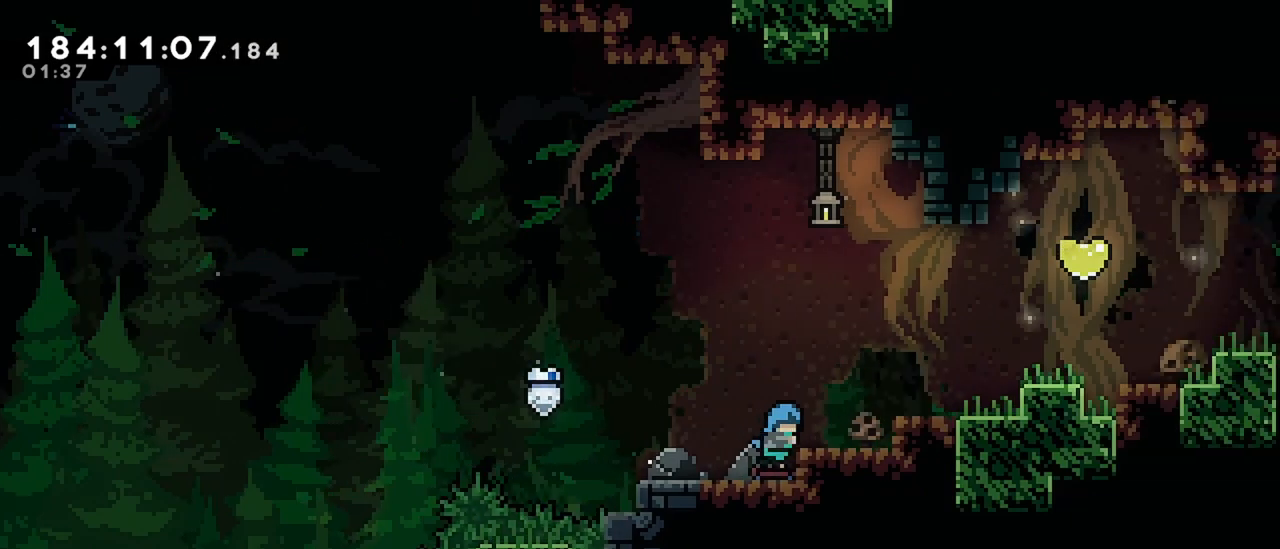
{"keys": [], "events": [[17, "jump", "down"], [17, "right", "down"], [433, "jump", "up"], [483, "right", "up"]]}
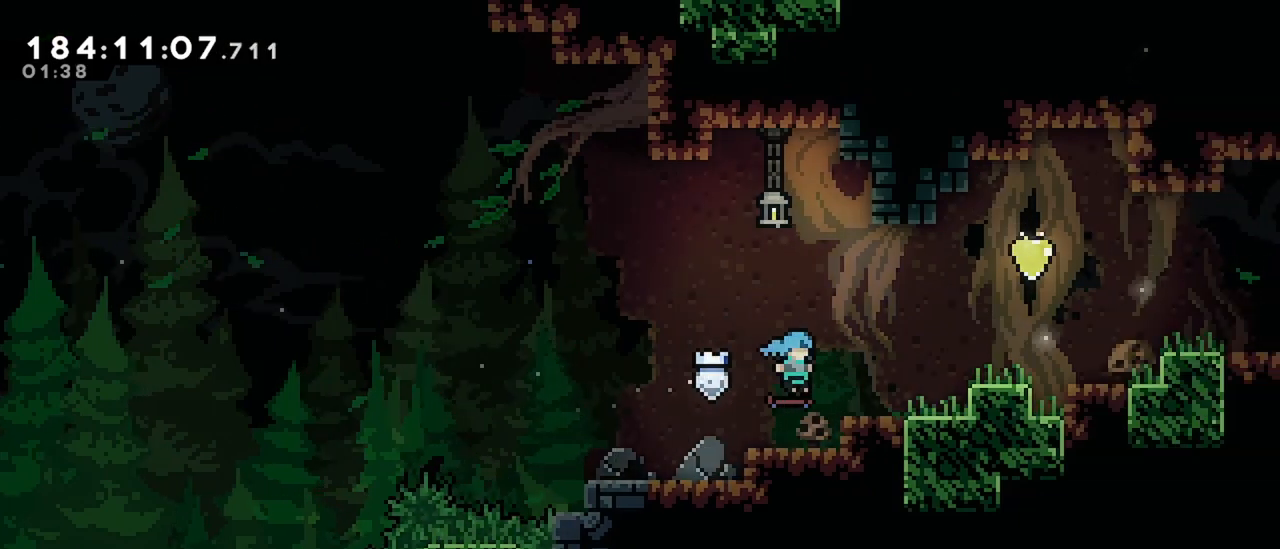
{"keys": ["jump", "right"], "events": [[117, "jump", "down"], [117, "right", "down"], [217, "jump", "up"], [500, "jump", "down"]]}
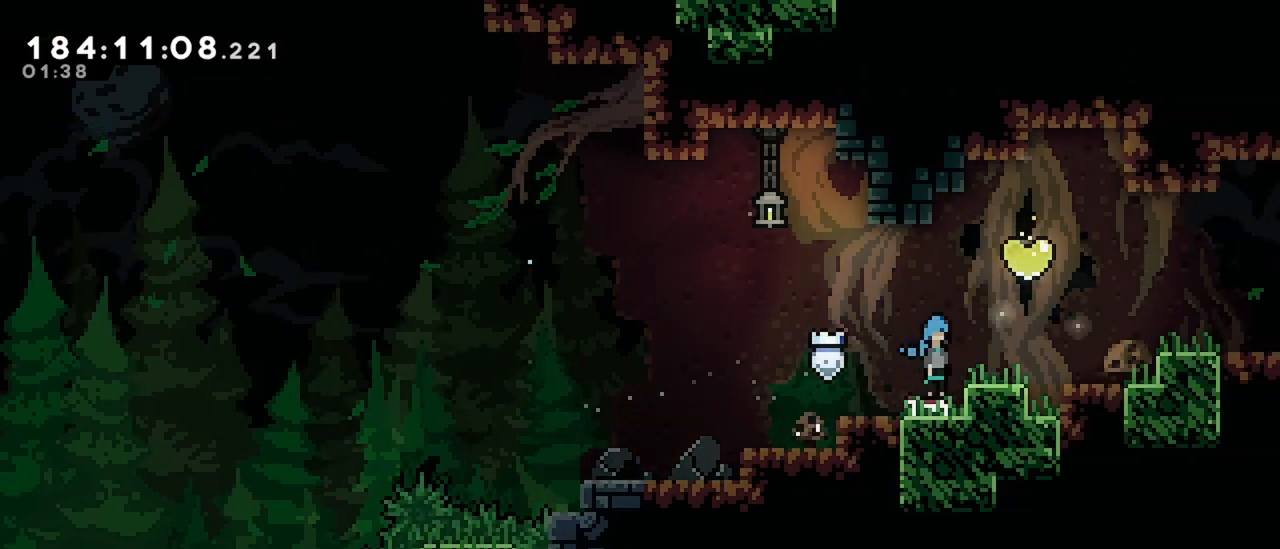
{"keys": [], "events": [[83, "jump", "up"], [317, "right", "up"]]}
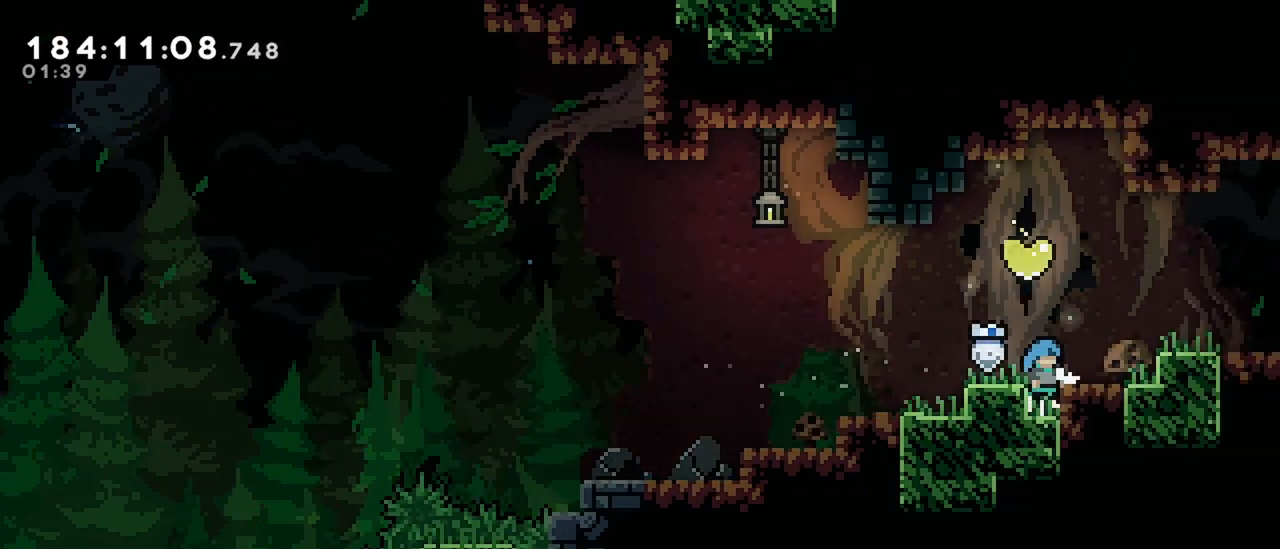
{"keys": ["dash", "up"], "events": [[250, "jump", "down"], [383, "up", "down"], [433, "dash", "down"], [433, "jump", "up"]]}
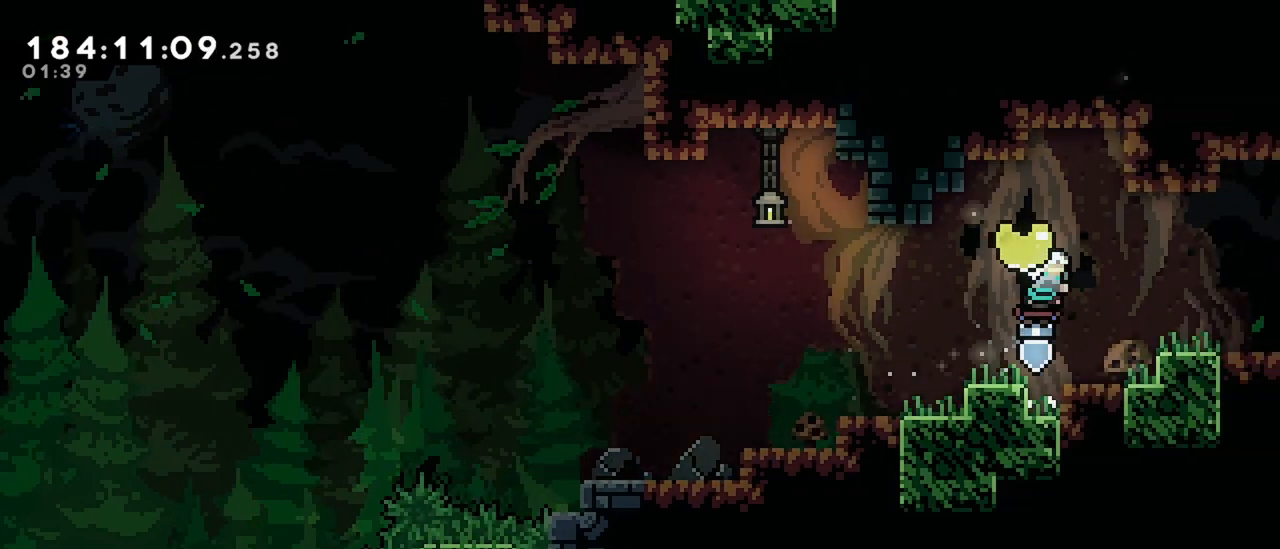
{"keys": ["up"], "events": [[350, "dash", "up"]]}
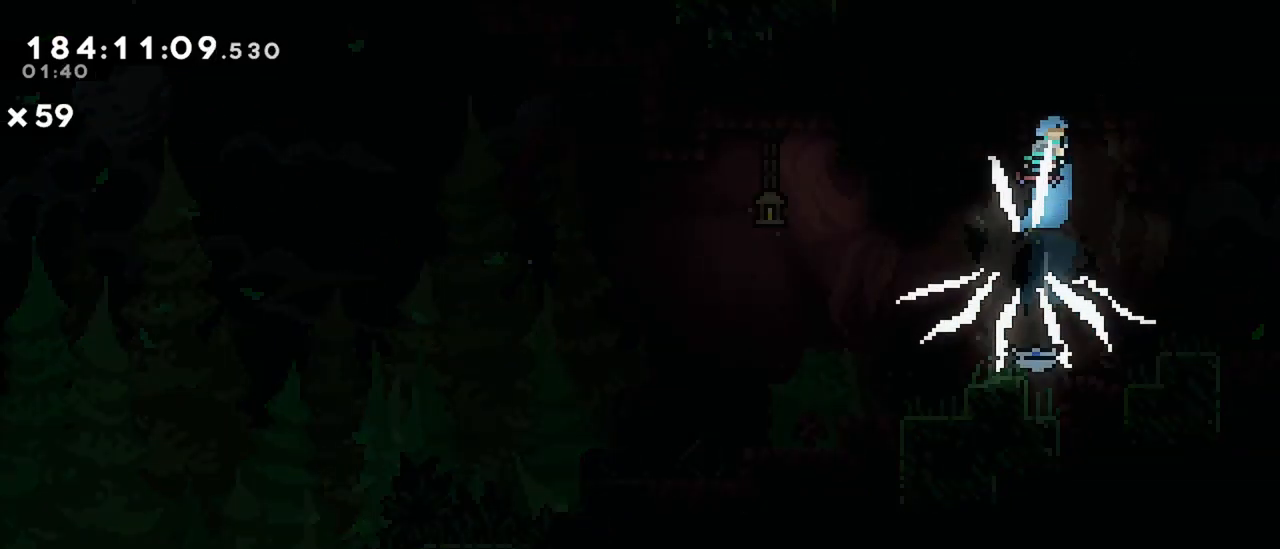
{"keys": [], "events": [[133, "up", "up"]]}